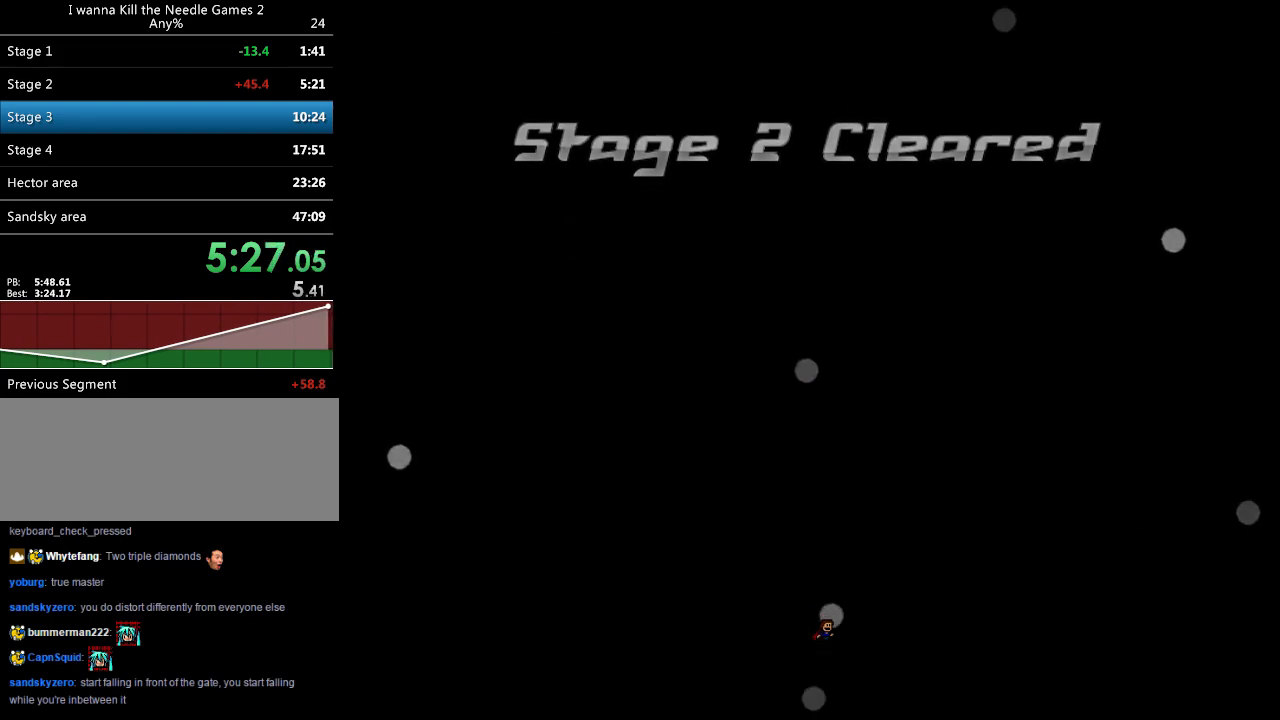
Gameplay with keyboard; each line is a JSON object with the keys held at the frame after it. "events" lists presses ("down") and releases ("up") of "down", "left", "r", "right", "shift", "up" and "z" between this image and that frame as [ms after this image, input, new state], when the widget could be followed in between. No other keys are recorded. Mouse input is not recorded. Not read: other_keys.
{"keys": [], "events": []}
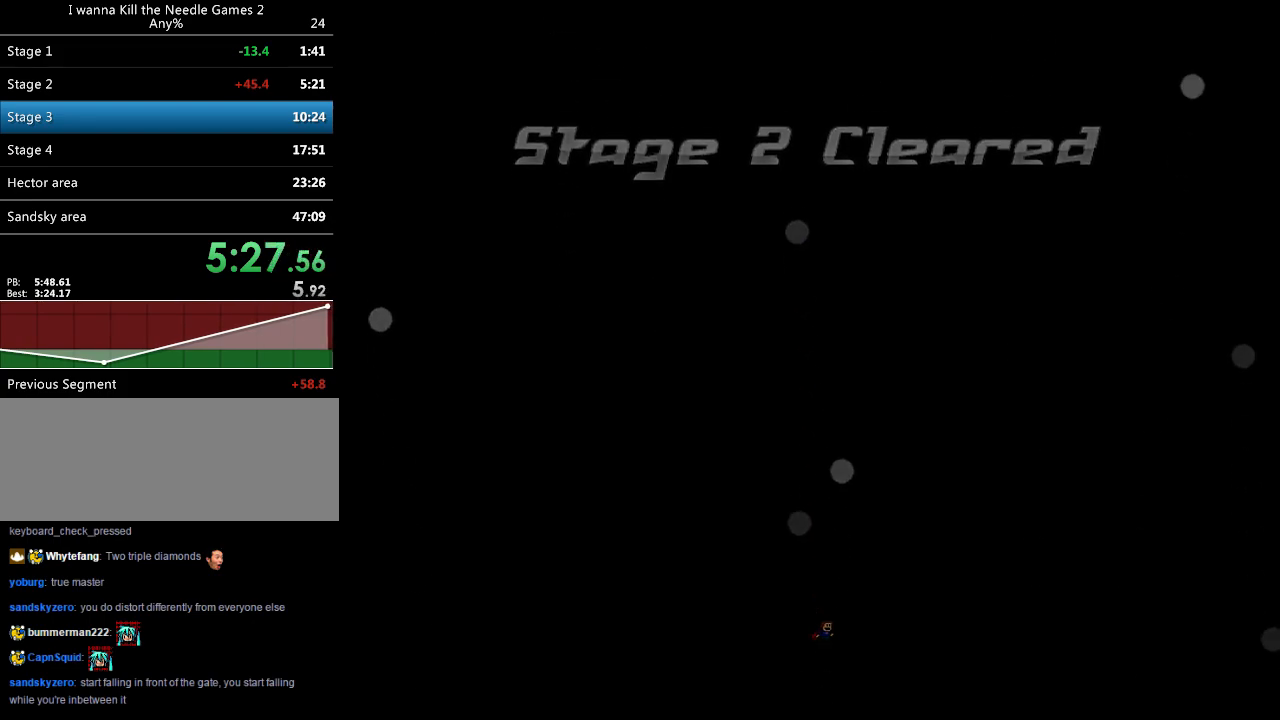
{"keys": [], "events": []}
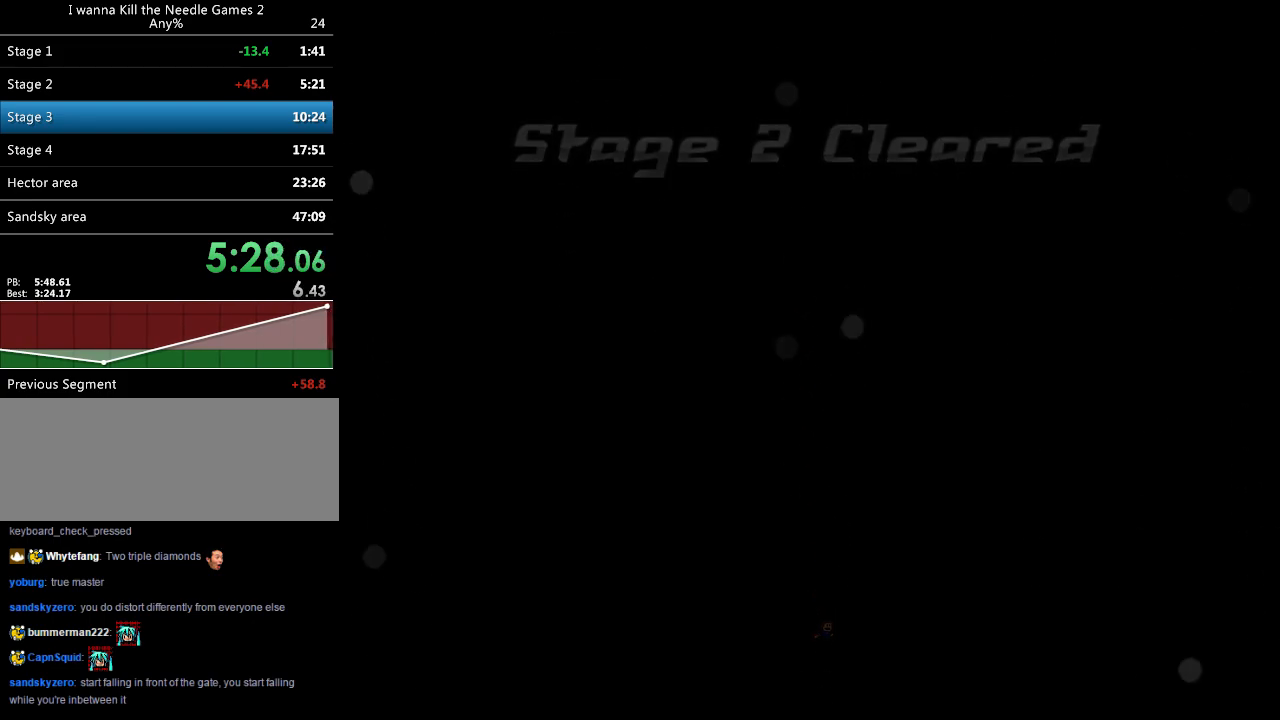
{"keys": [], "events": []}
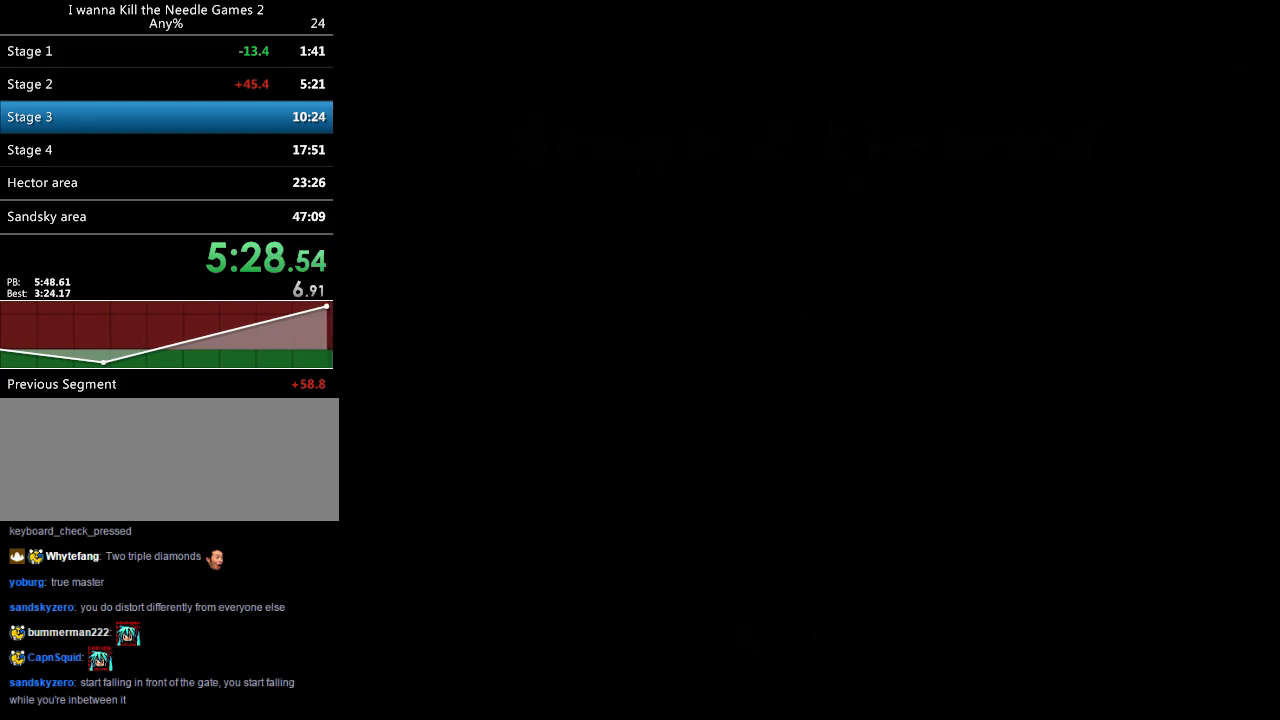
{"keys": [], "events": [[100, "z", "down"], [160, "z", "up"], [220, "z", "down"], [300, "z", "up"], [340, "z", "down"], [420, "z", "up"]]}
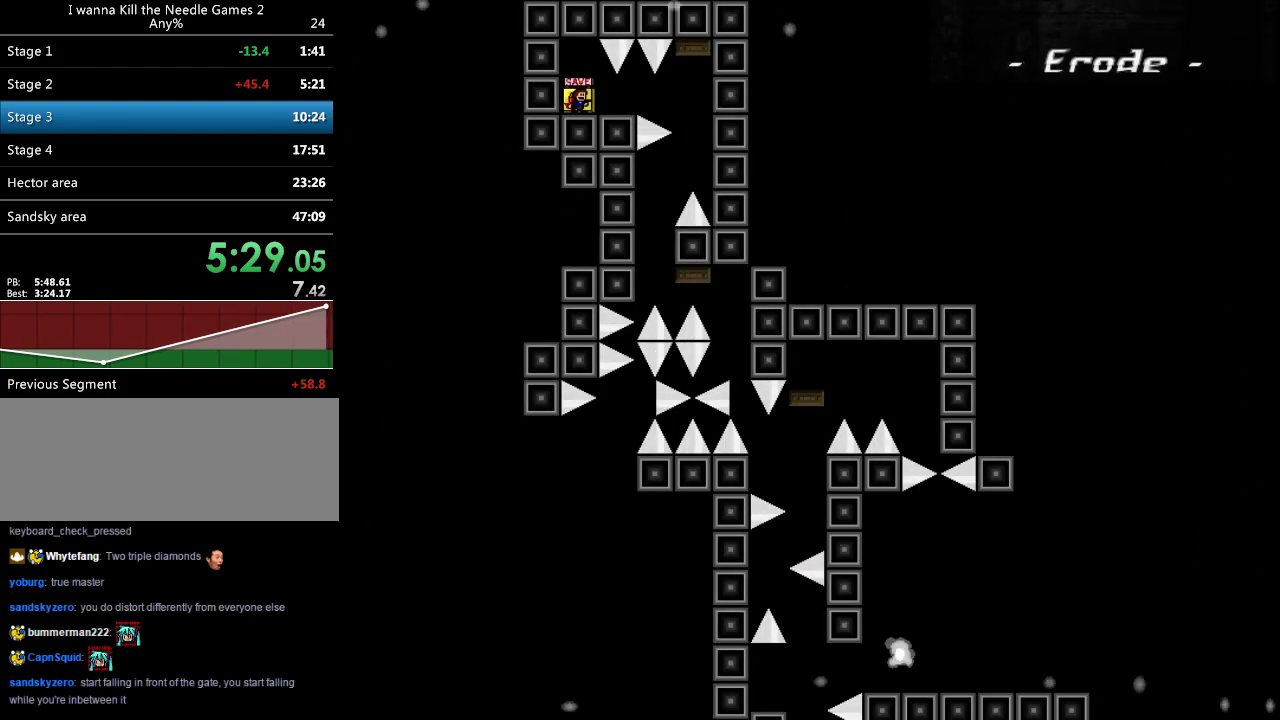
{"keys": ["right"], "events": [[400, "right", "down"]]}
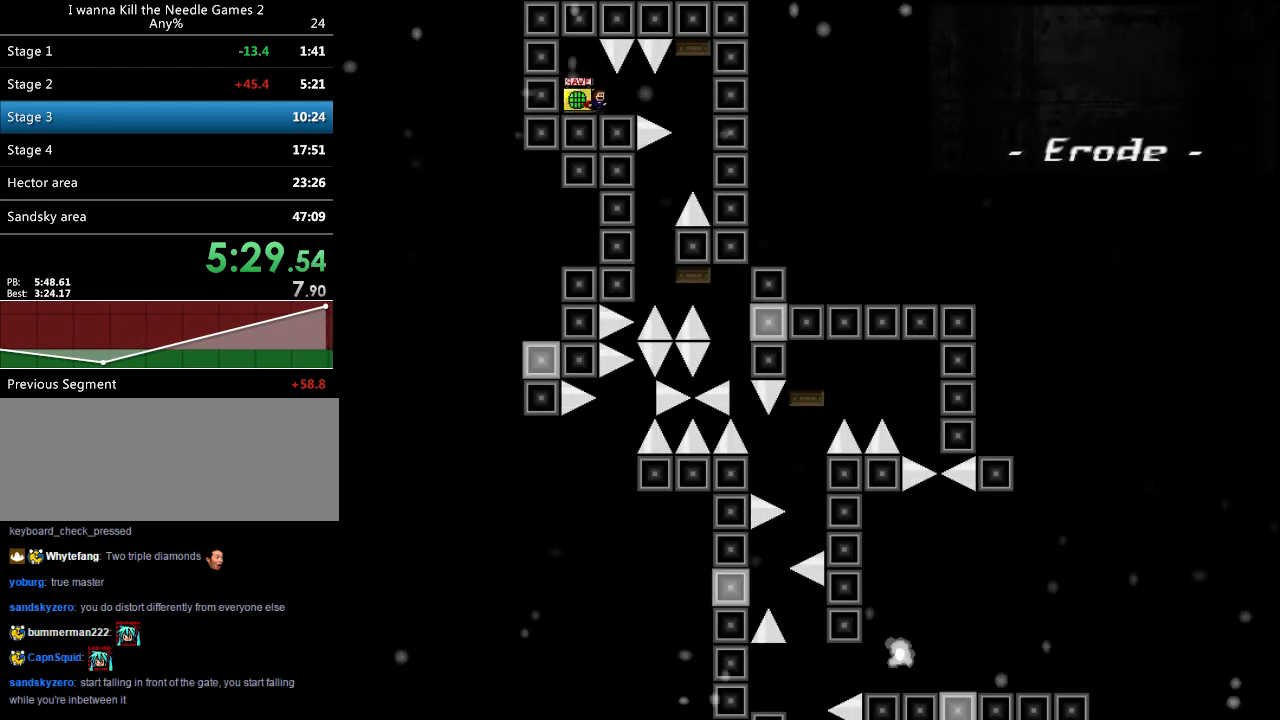
{"keys": ["right"], "events": [[320, "shift", "down"], [500, "shift", "up"]]}
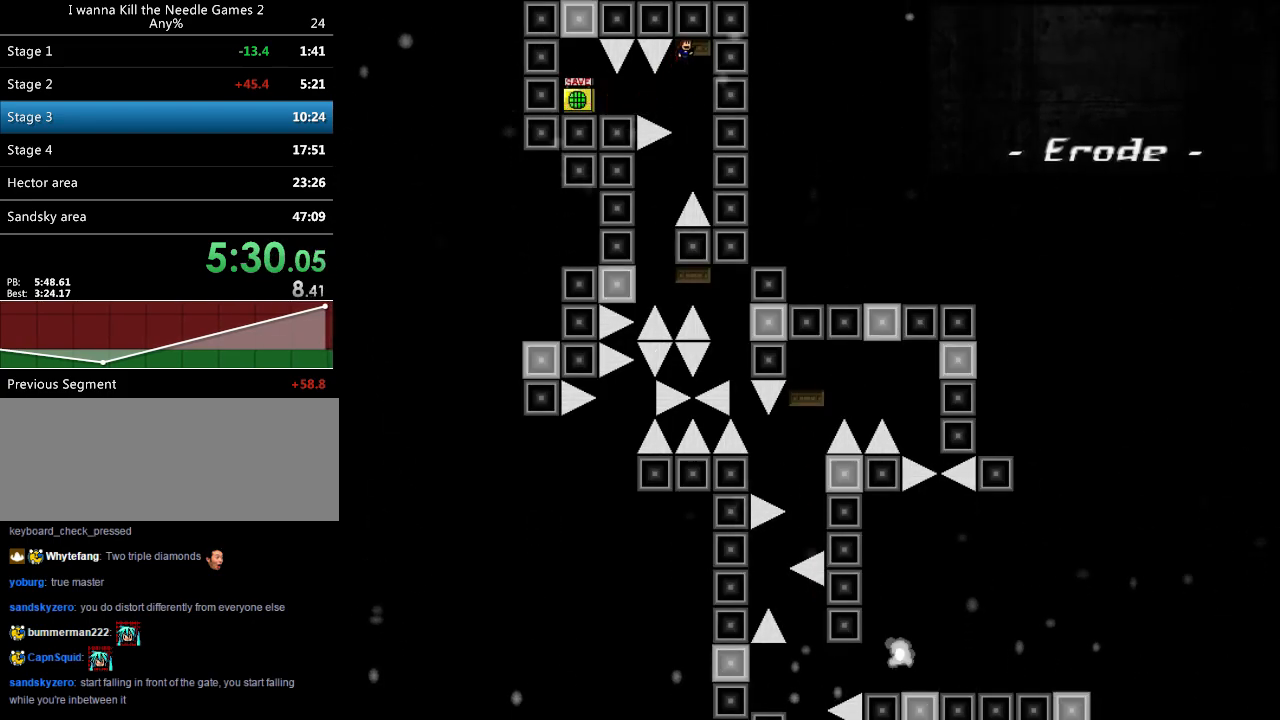
{"keys": ["left"], "events": [[40, "right", "up"], [80, "shift", "down"], [120, "shift", "up"], [380, "left", "down"]]}
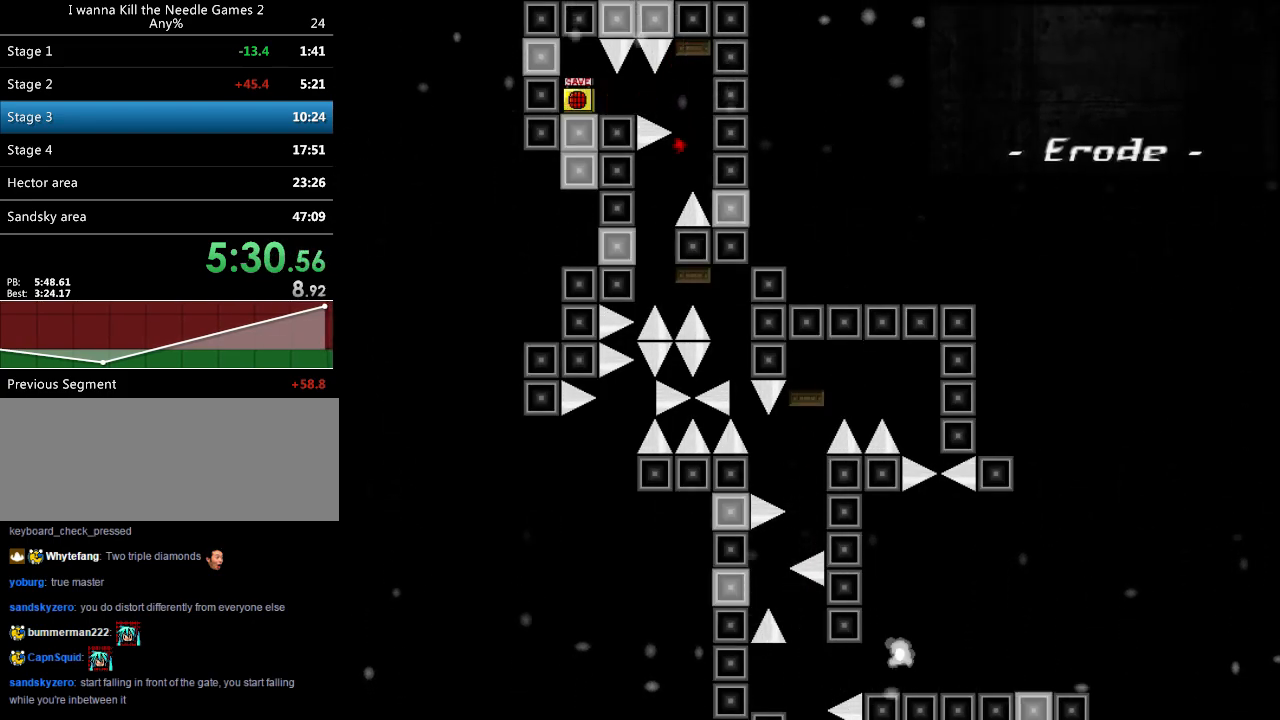
{"keys": ["right"], "events": [[100, "left", "up"], [140, "right", "down"], [240, "right", "up"], [340, "r", "down"], [400, "right", "down"], [420, "r", "up"]]}
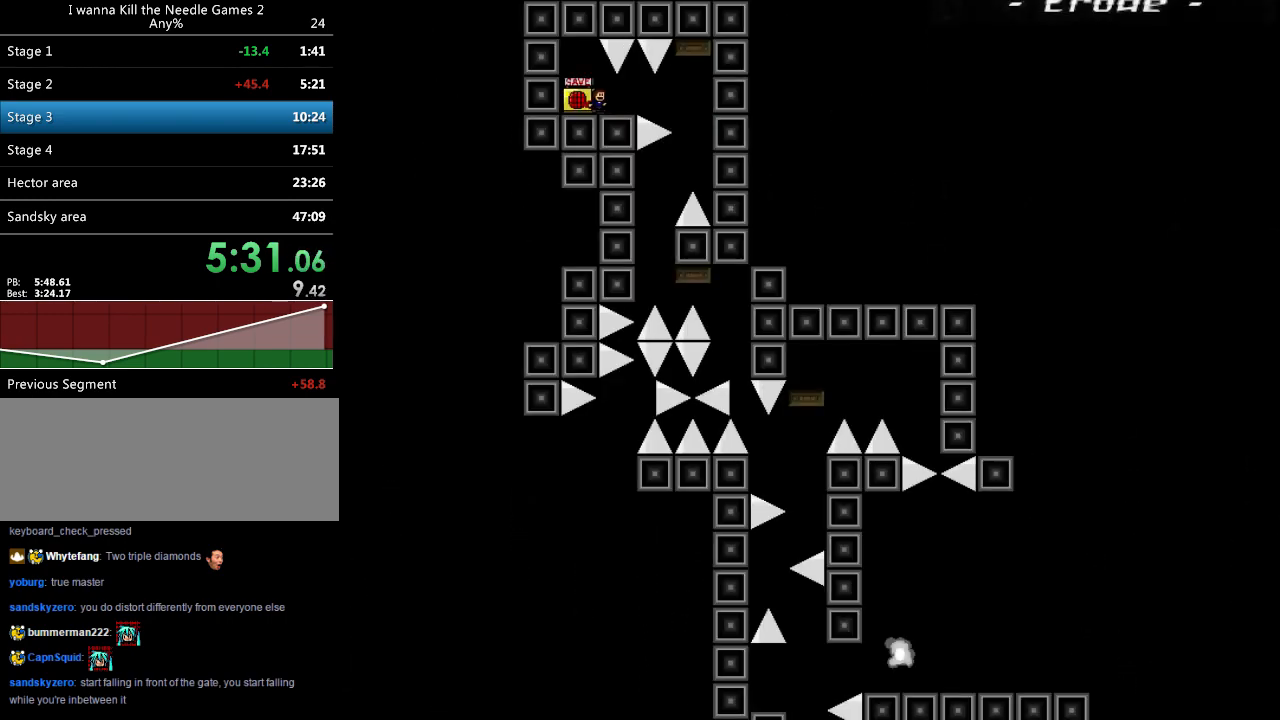
{"keys": ["right"], "events": [[320, "shift", "down"], [500, "shift", "up"]]}
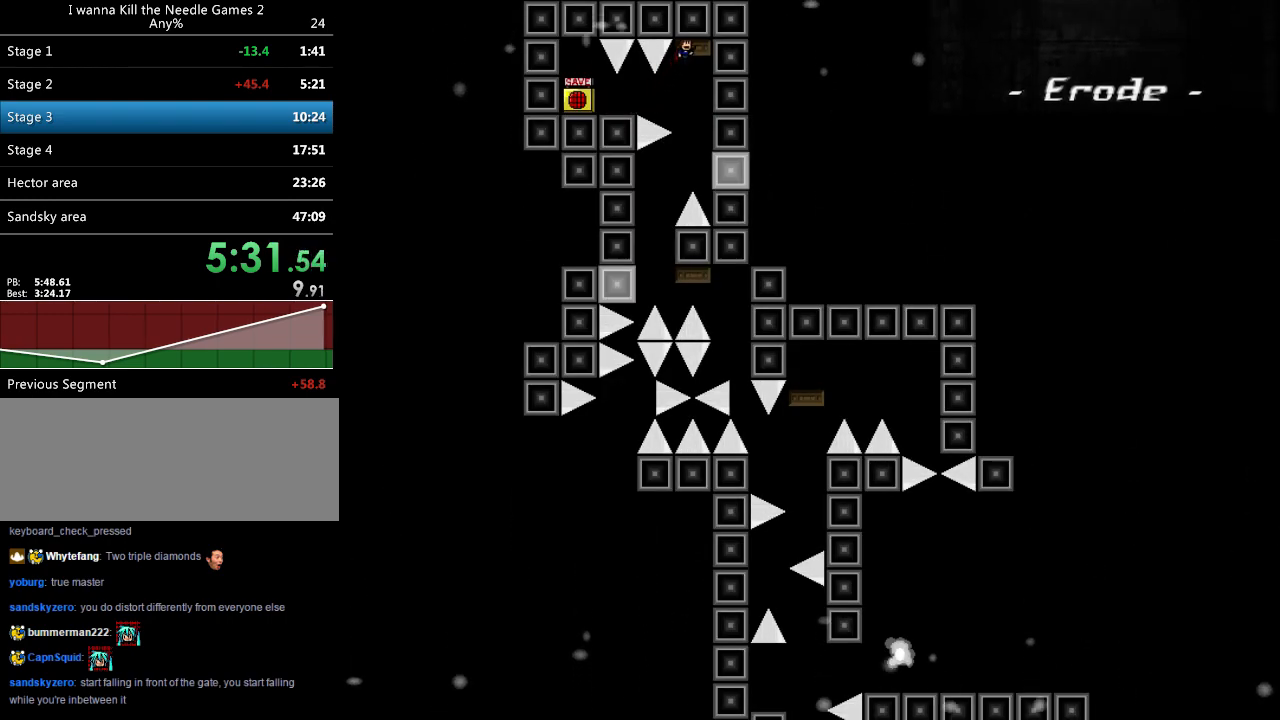
{"keys": ["left"], "events": [[40, "right", "up"], [80, "shift", "down"], [120, "shift", "up"], [420, "left", "down"]]}
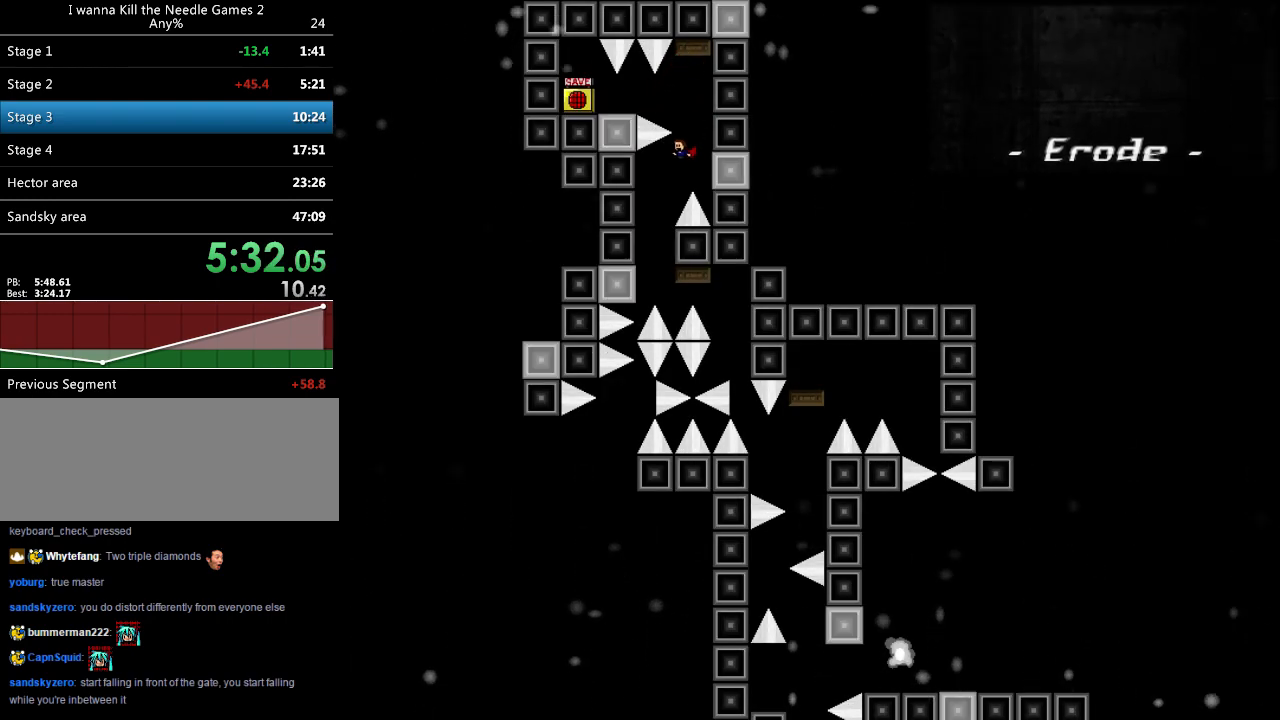
{"keys": ["right"], "events": [[120, "left", "up"], [120, "right", "down"], [260, "shift", "down"], [300, "shift", "up"], [380, "shift", "down"], [440, "shift", "up"]]}
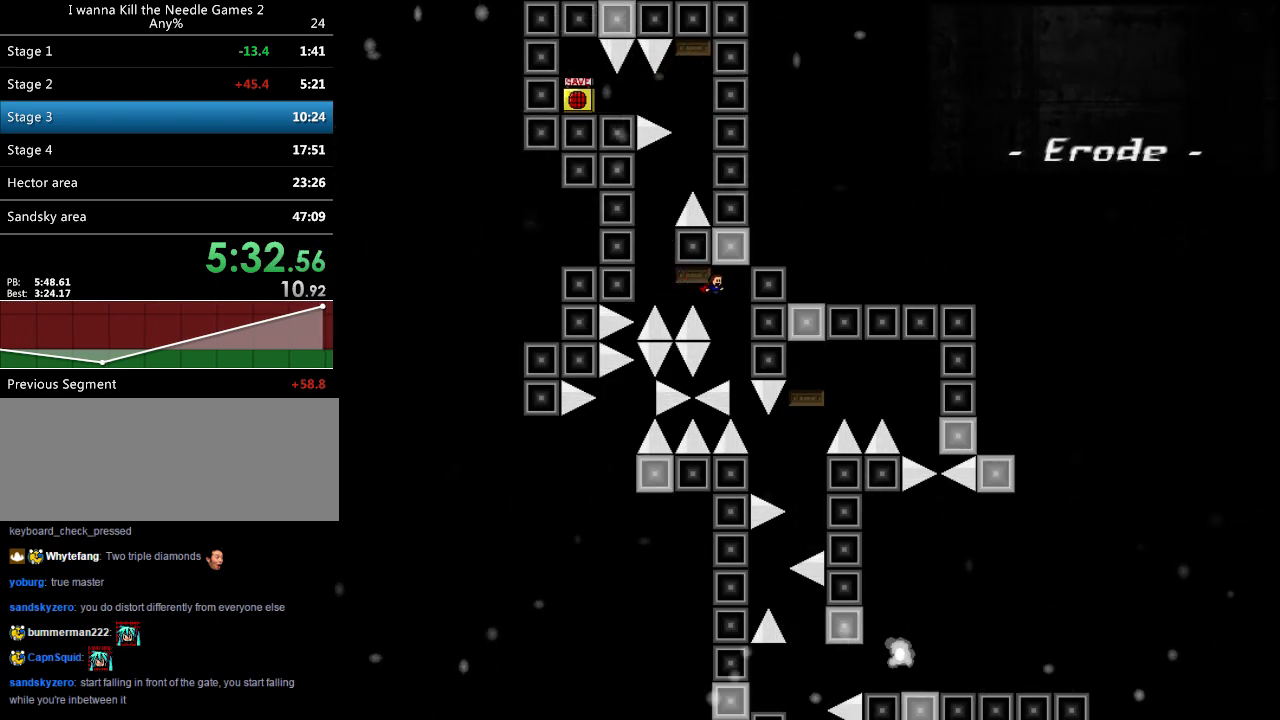
{"keys": ["right", "shift"], "events": [[200, "right", "up"], [360, "right", "down"], [480, "shift", "down"]]}
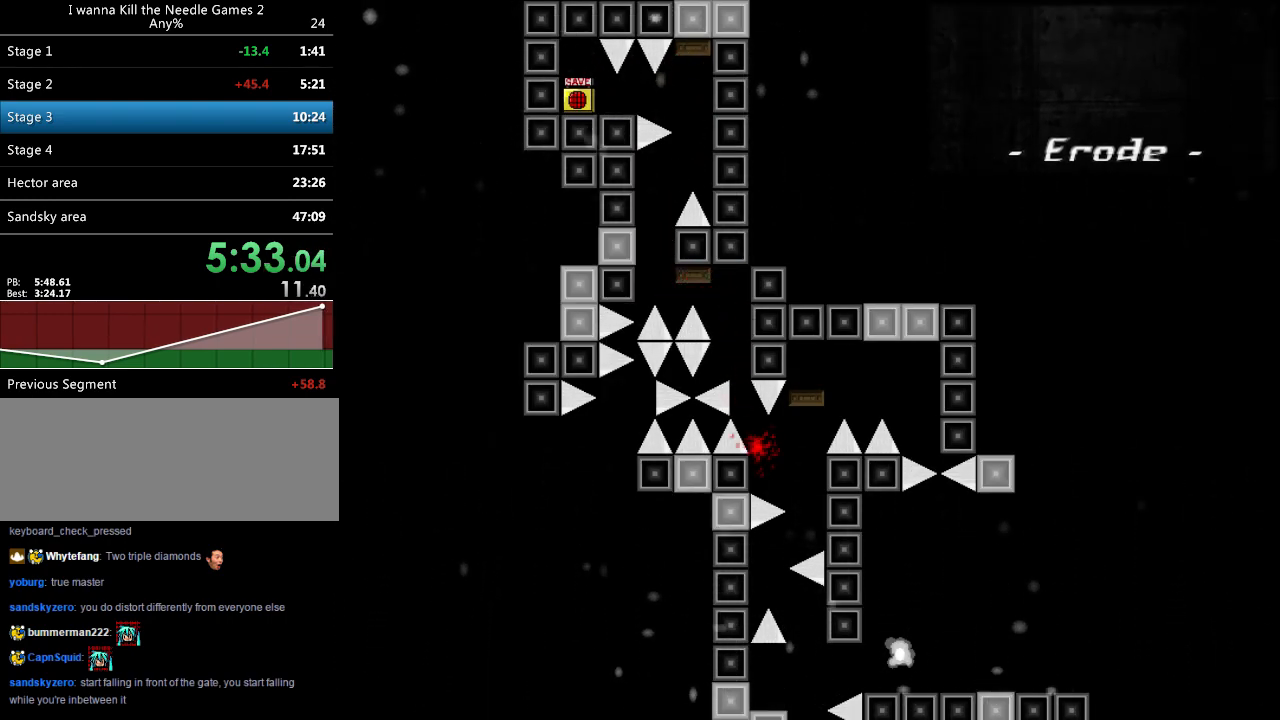
{"keys": ["right"], "events": [[240, "right", "up"], [240, "shift", "up"], [260, "r", "down"], [340, "r", "up"], [340, "right", "down"]]}
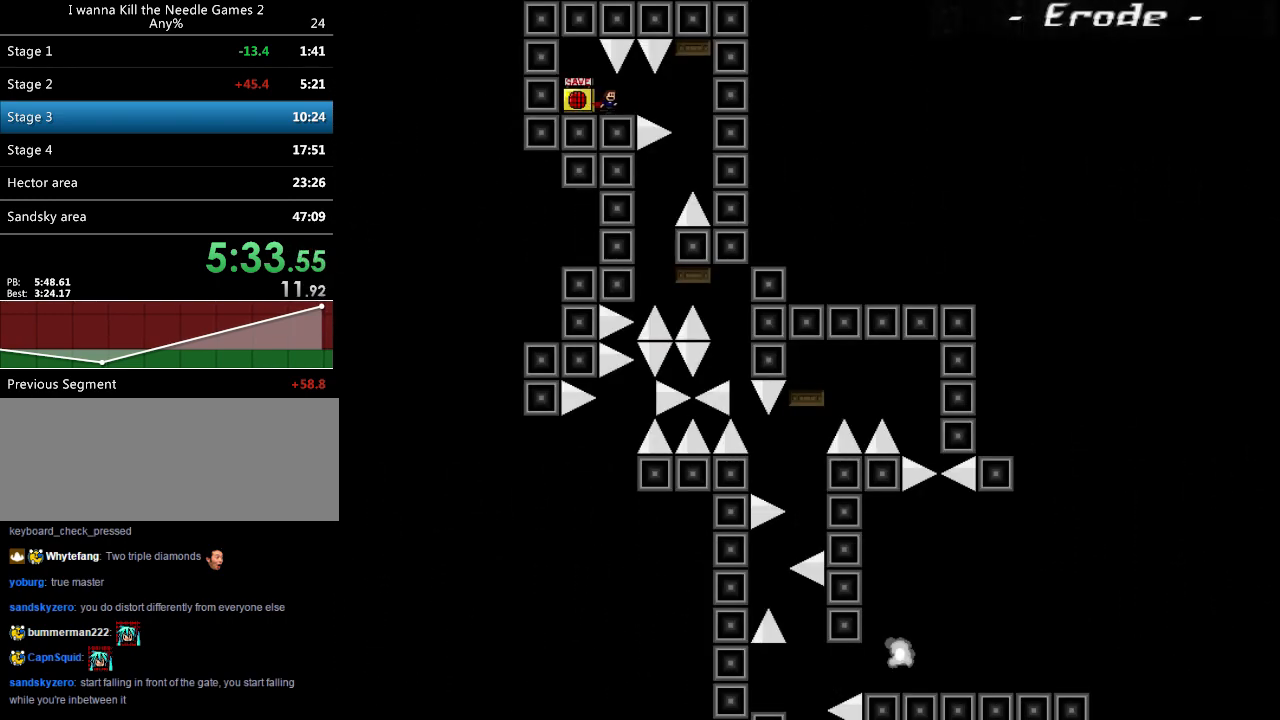
{"keys": [], "events": [[280, "shift", "down"], [460, "shift", "up"], [500, "right", "up"]]}
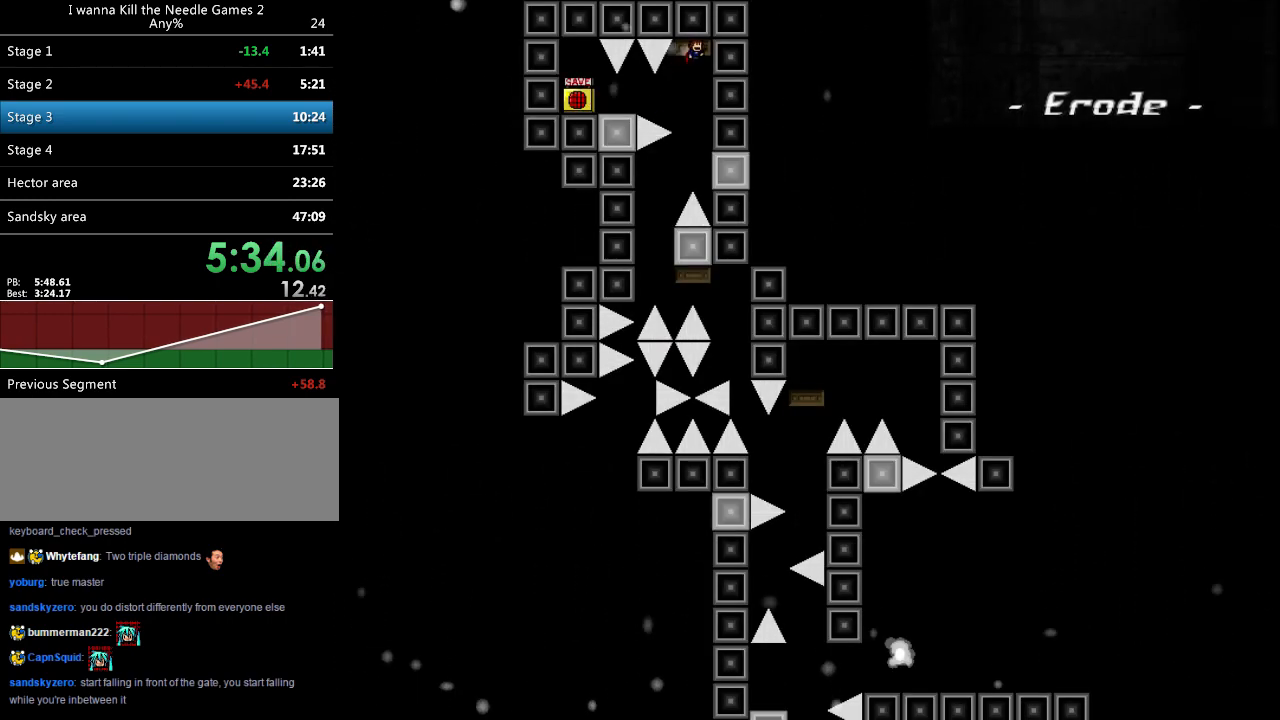
{"keys": ["left"], "events": [[40, "shift", "down"], [80, "shift", "up"], [340, "left", "down"]]}
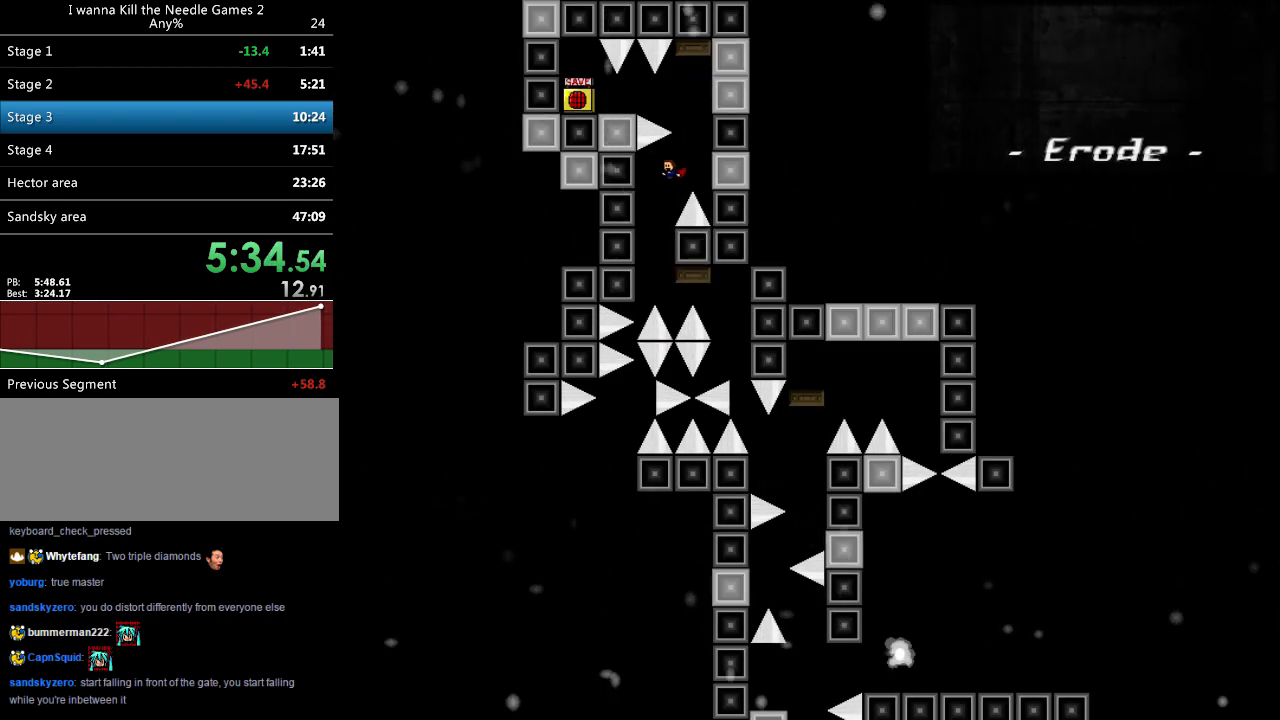
{"keys": ["right"], "events": [[80, "left", "up"], [100, "right", "down"], [220, "shift", "down"], [280, "shift", "up"], [320, "shift", "down"], [400, "shift", "up"]]}
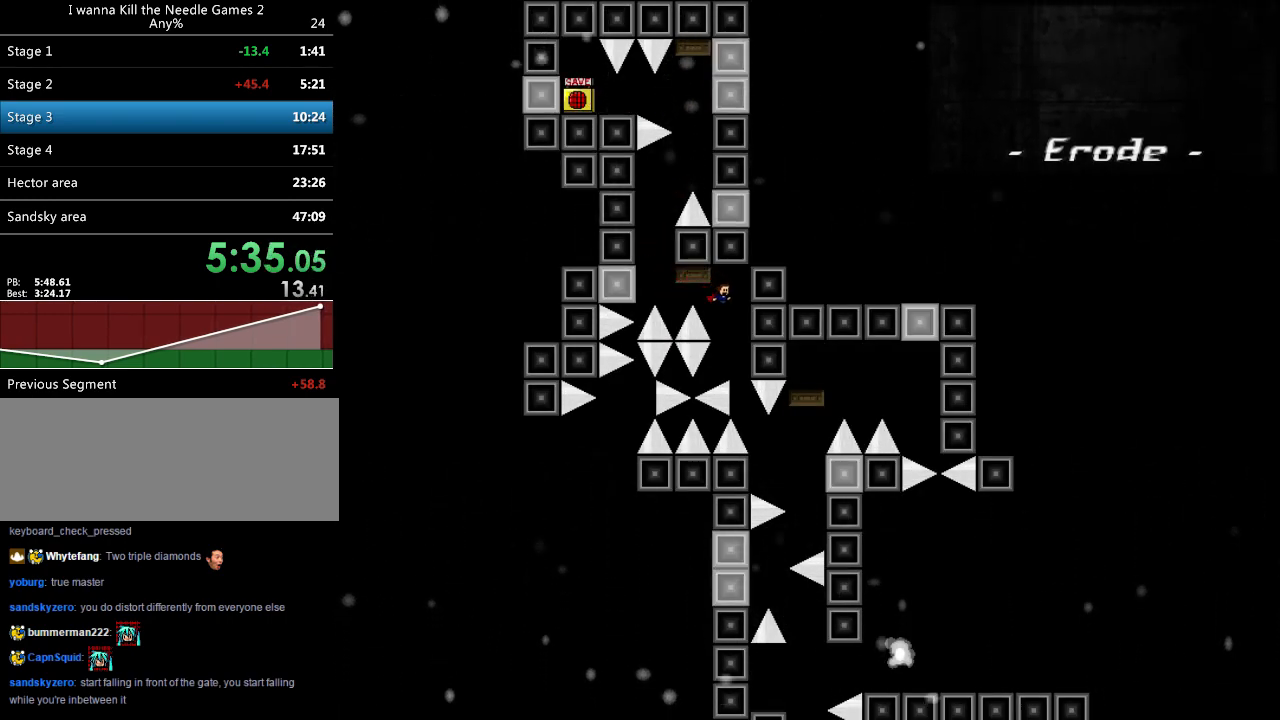
{"keys": ["right", "shift"], "events": [[120, "right", "up"], [280, "right", "down"], [420, "shift", "down"]]}
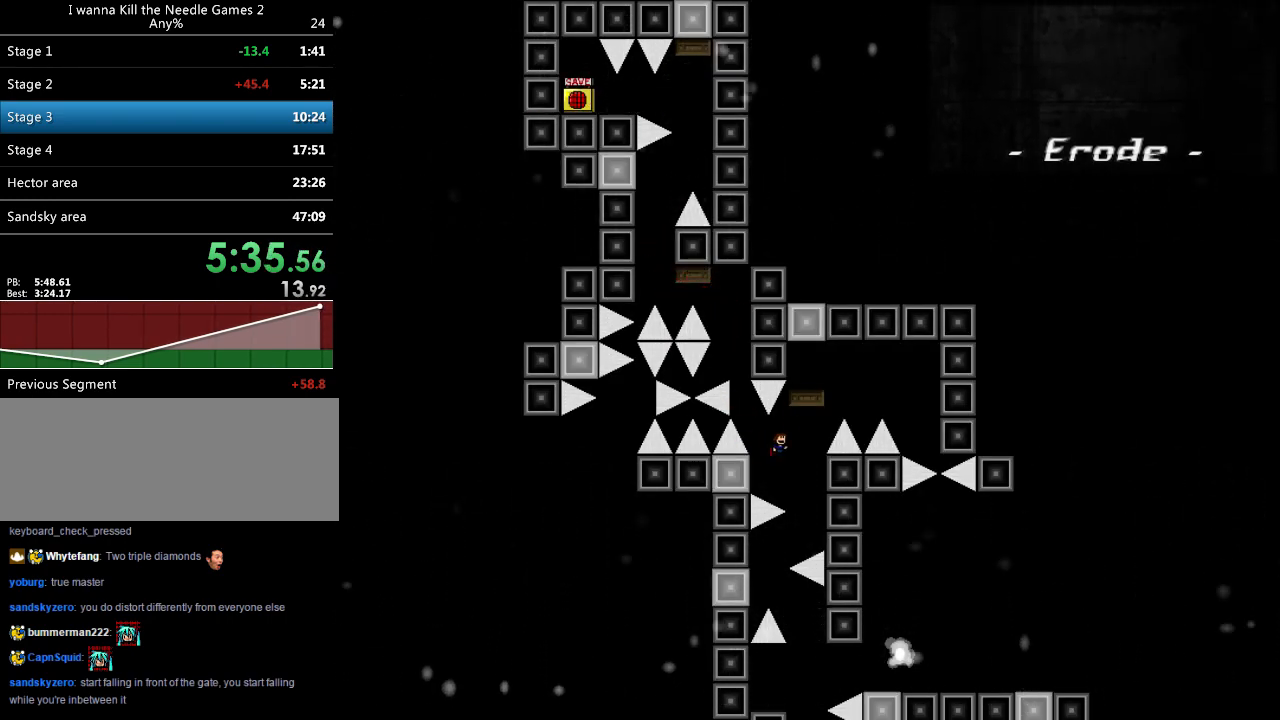
{"keys": ["right"], "events": [[140, "shift", "up"], [180, "shift", "down"], [220, "right", "up"], [280, "shift", "up"], [480, "right", "down"]]}
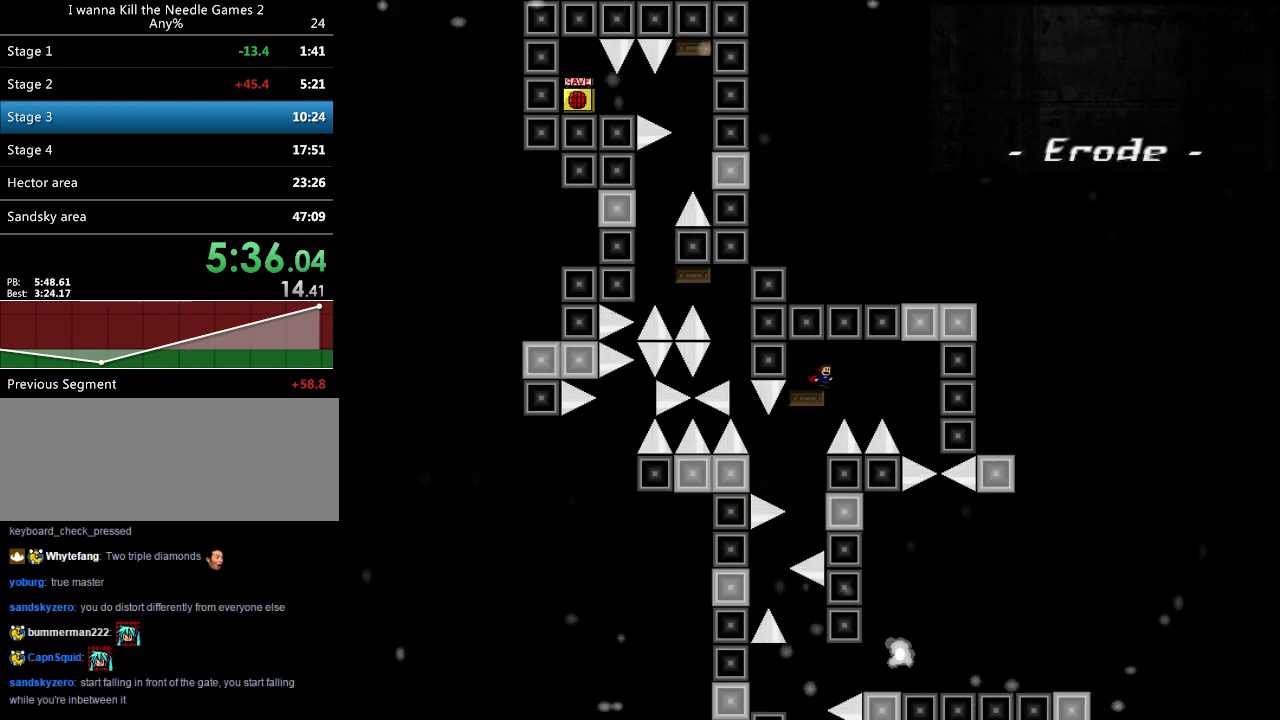
{"keys": ["shift"], "events": [[80, "right", "up"], [100, "left", "down"], [340, "left", "up"], [500, "shift", "down"]]}
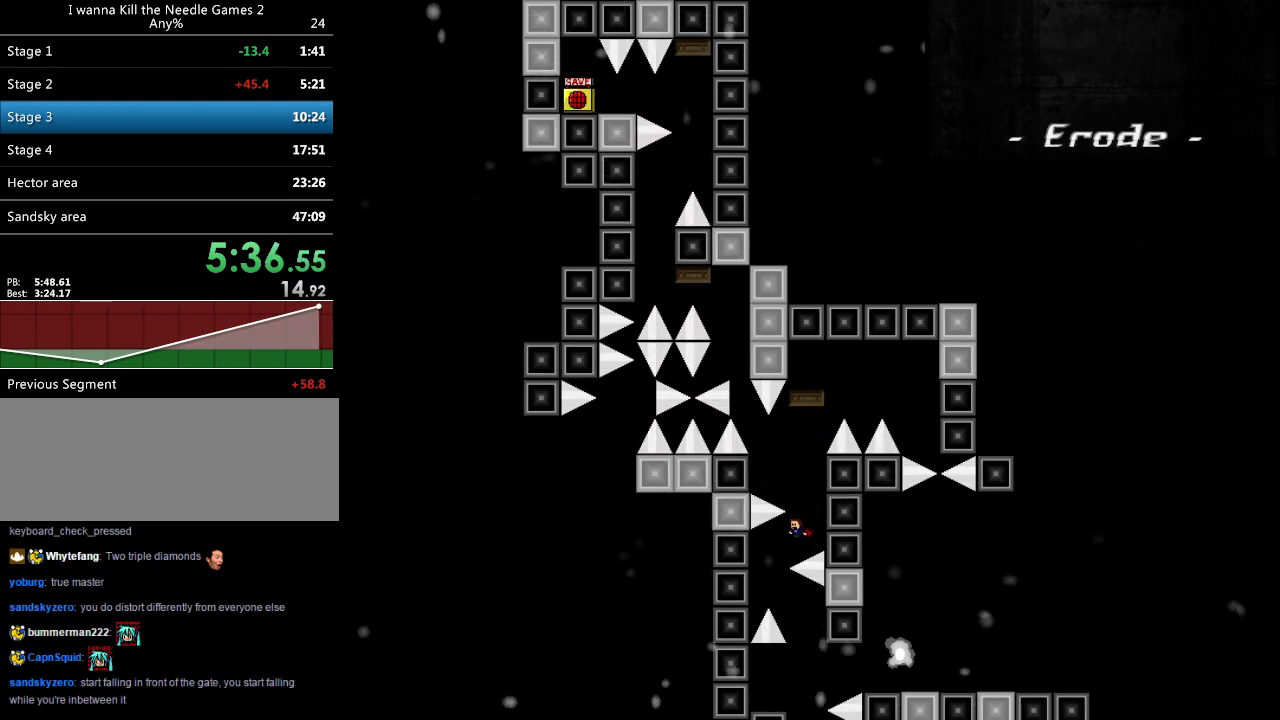
{"keys": ["right"], "events": [[20, "shift", "up"], [340, "left", "down"], [460, "left", "up"], [480, "right", "down"]]}
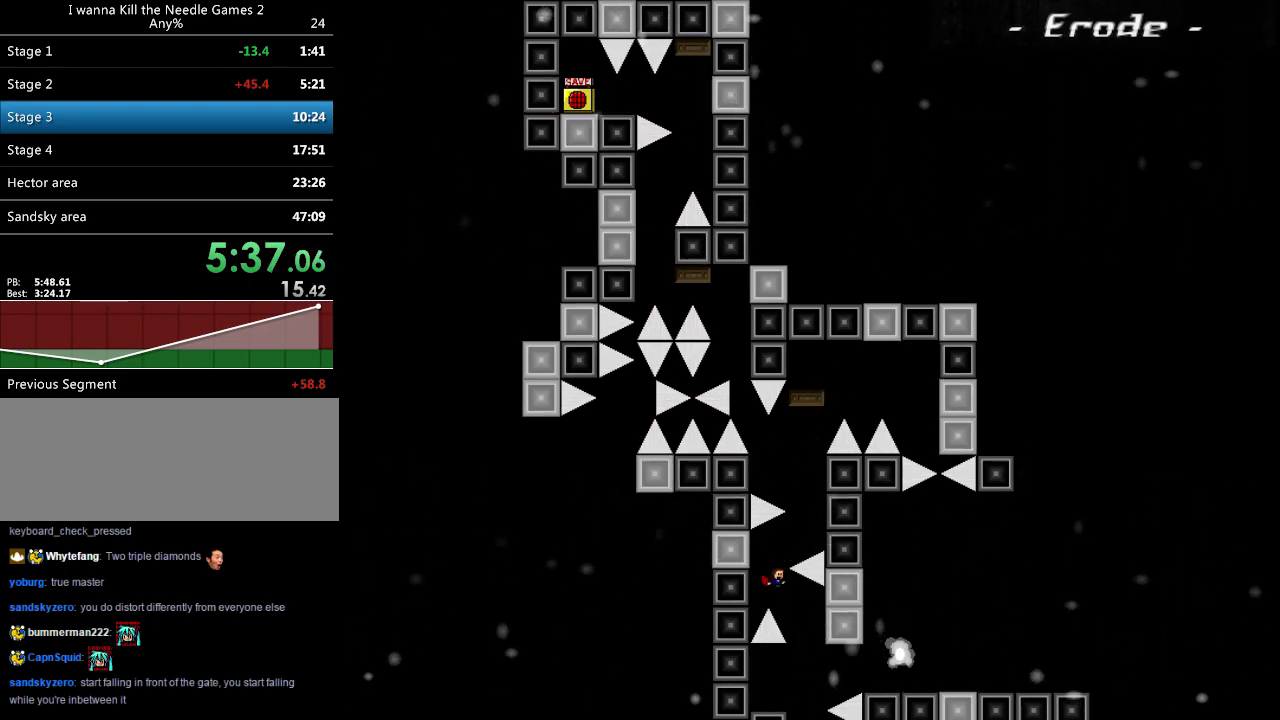
{"keys": ["right"], "events": [[120, "left", "down"], [120, "right", "up"], [240, "left", "up"], [280, "right", "down"], [280, "shift", "down"], [320, "shift", "up"]]}
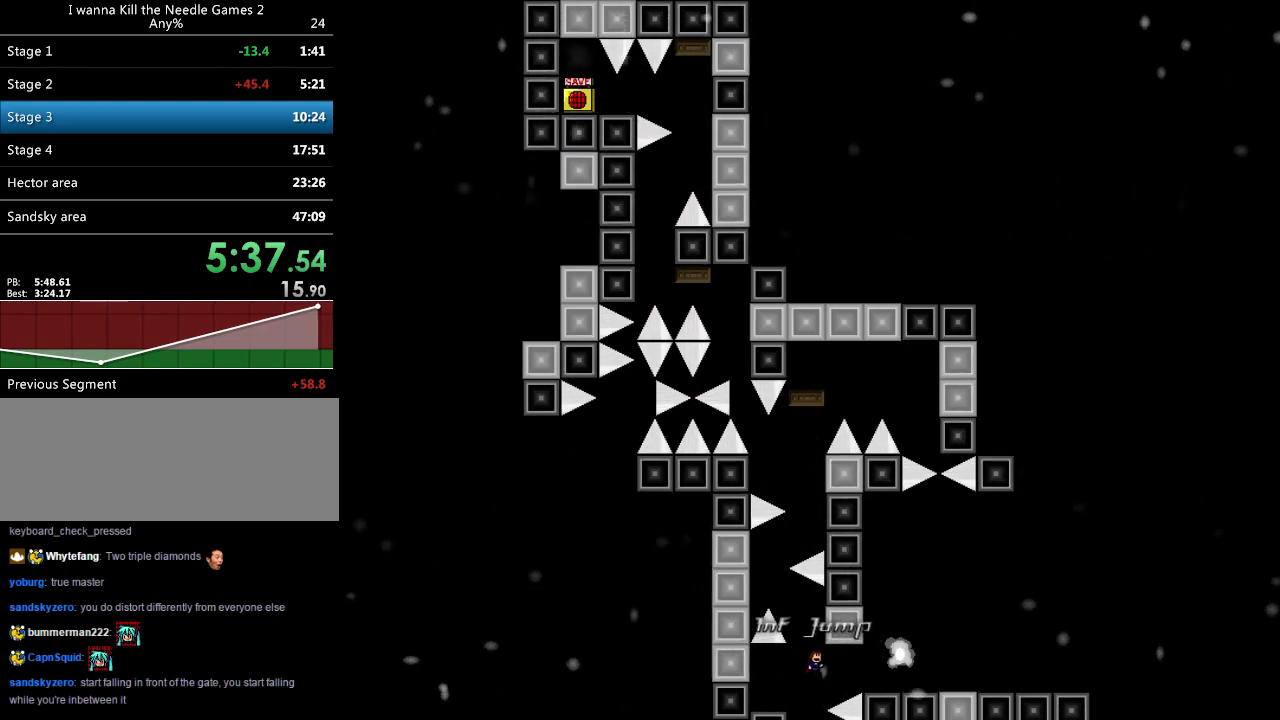
{"keys": [], "events": [[60, "shift", "down"], [100, "shift", "up"], [220, "shift", "down"], [280, "shift", "up"], [440, "right", "up"]]}
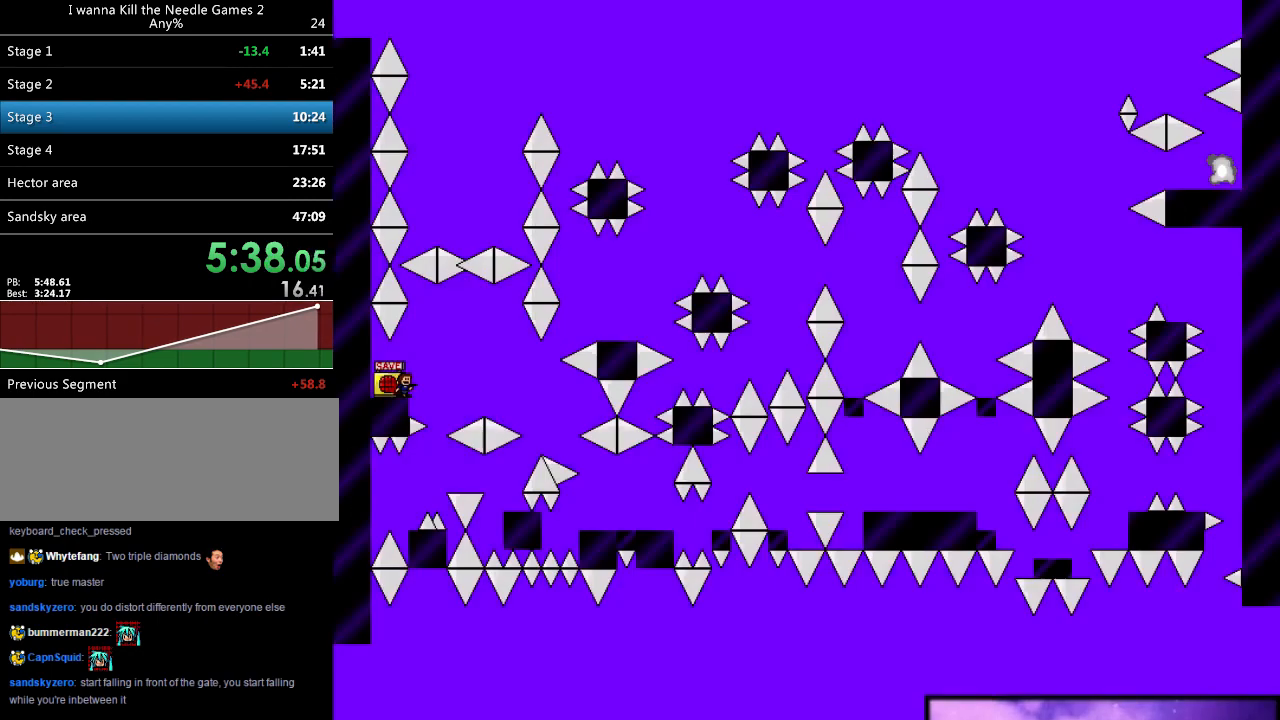
{"keys": [], "events": [[360, "right", "down"], [380, "right", "up"]]}
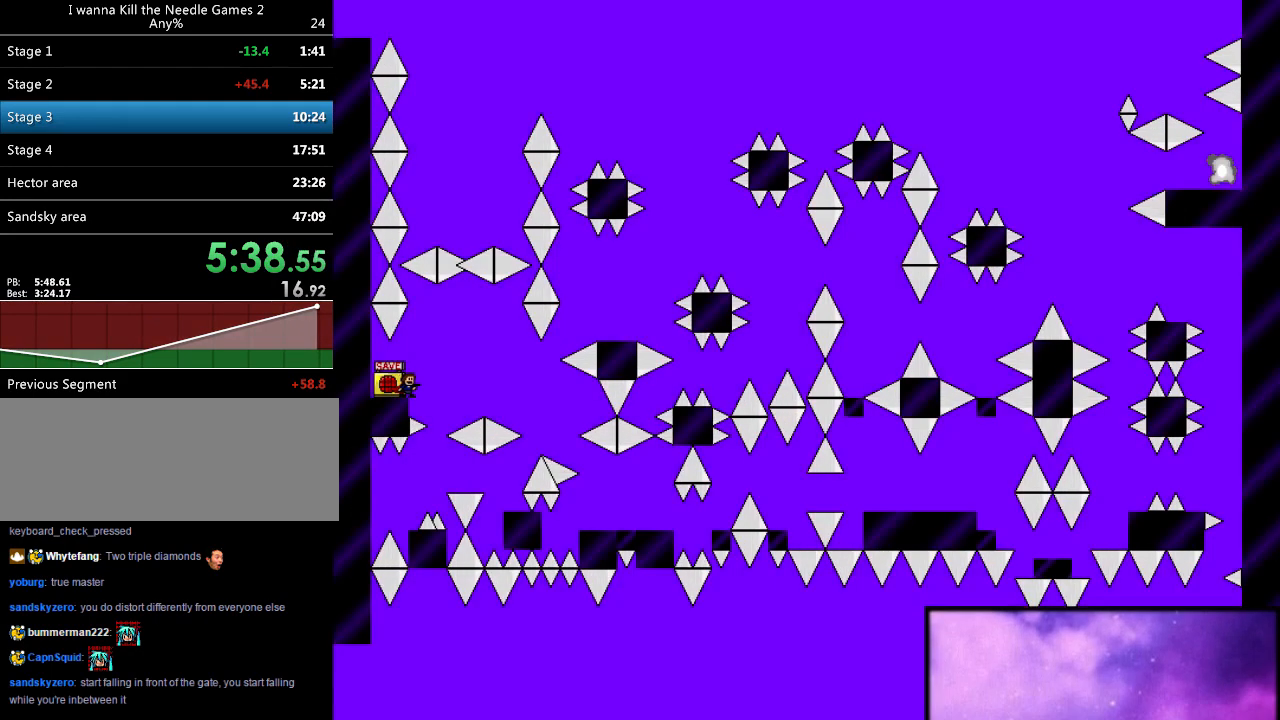
{"keys": [], "events": [[220, "left", "down"], [240, "left", "up"], [420, "left", "down"], [440, "left", "up"]]}
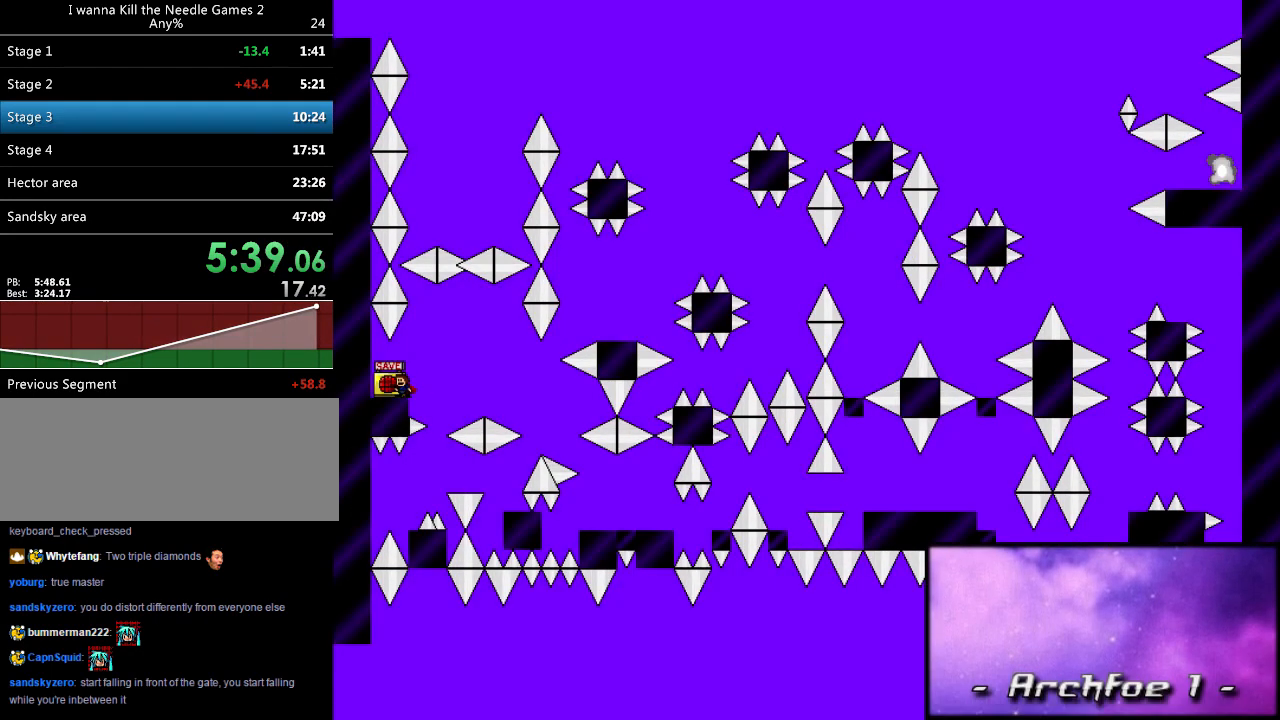
{"keys": ["right", "shift"], "events": [[340, "right", "down"], [340, "shift", "down"]]}
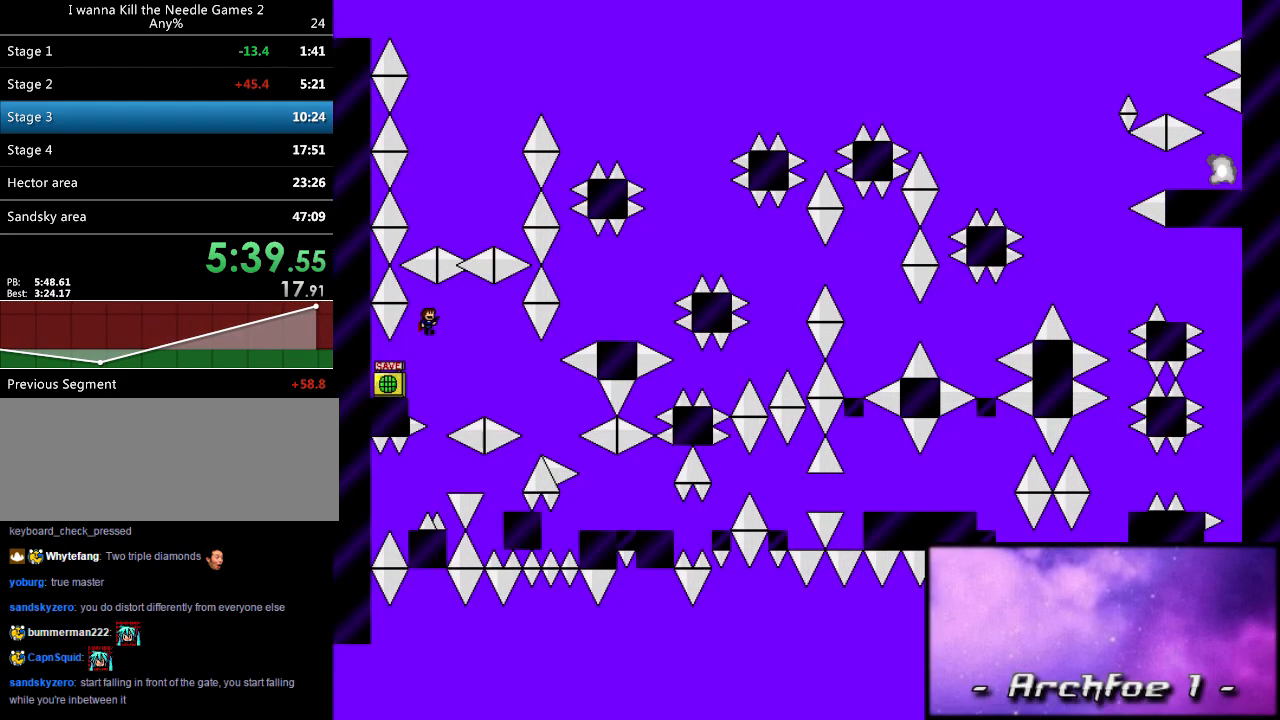
{"keys": ["right"], "events": [[120, "shift", "up"]]}
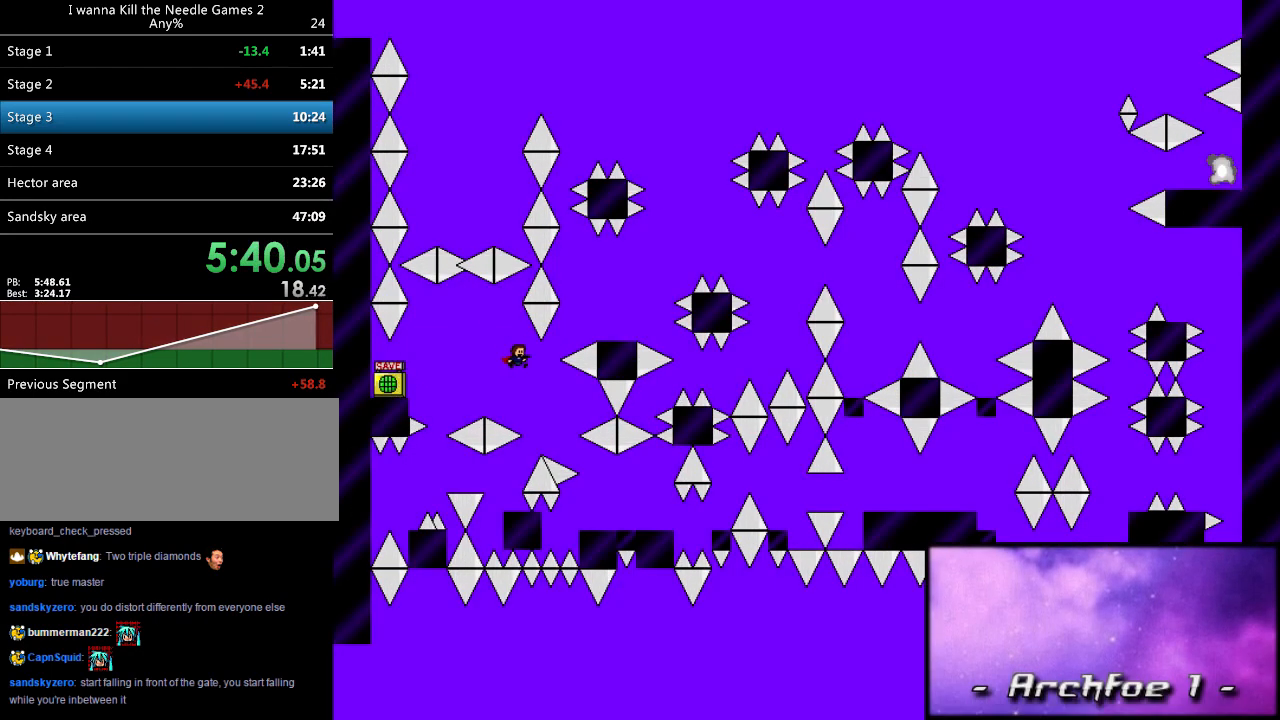
{"keys": ["right", "shift"], "events": [[60, "shift", "down"], [380, "r", "down"], [380, "right", "up"], [380, "shift", "up"], [440, "r", "up"], [440, "right", "down"], [440, "shift", "down"]]}
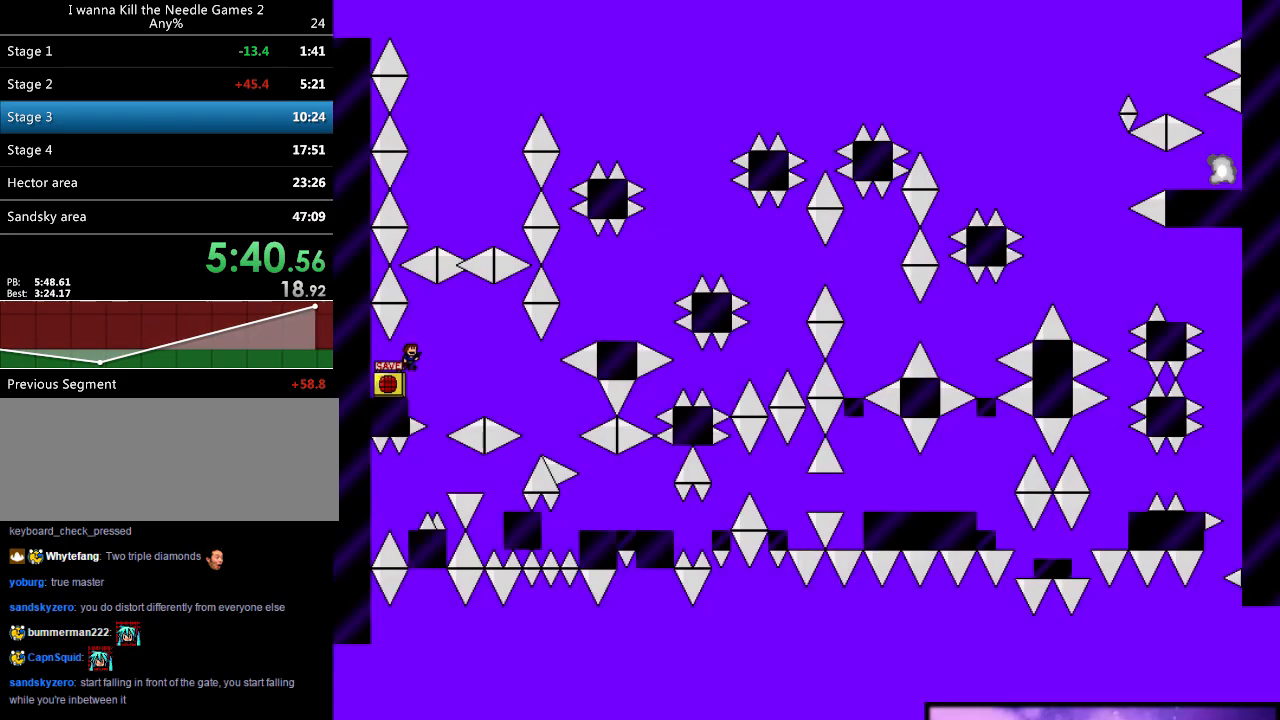
{"keys": ["right"], "events": [[220, "shift", "up"]]}
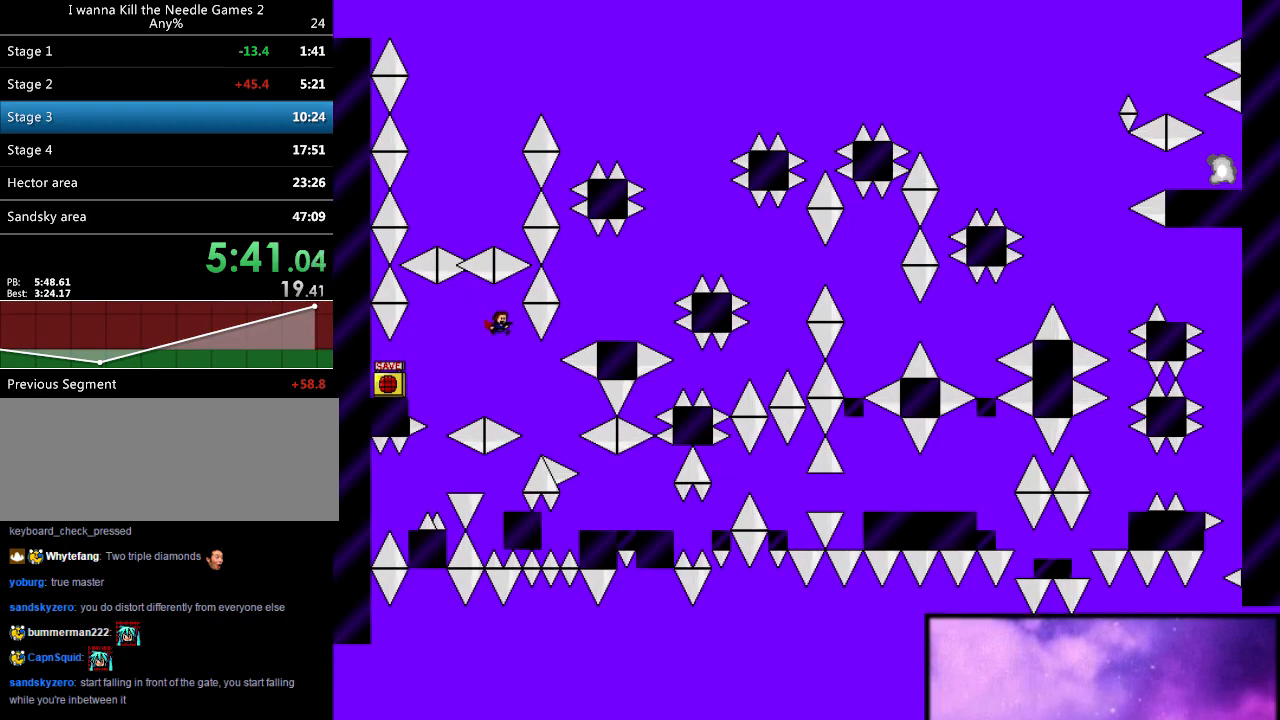
{"keys": ["r"], "events": [[160, "shift", "down"], [480, "shift", "up"], [500, "r", "down"], [500, "right", "up"]]}
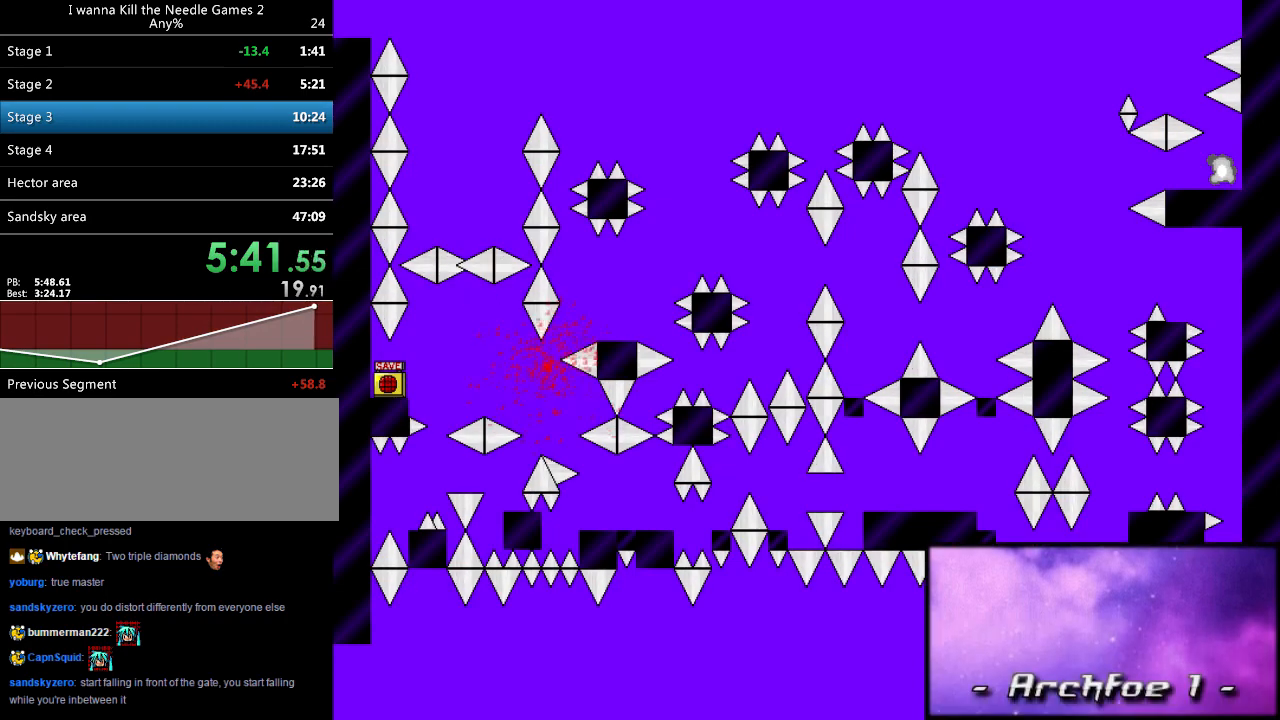
{"keys": ["right"], "events": [[40, "r", "up"], [40, "right", "down"], [40, "shift", "down"], [300, "shift", "up"]]}